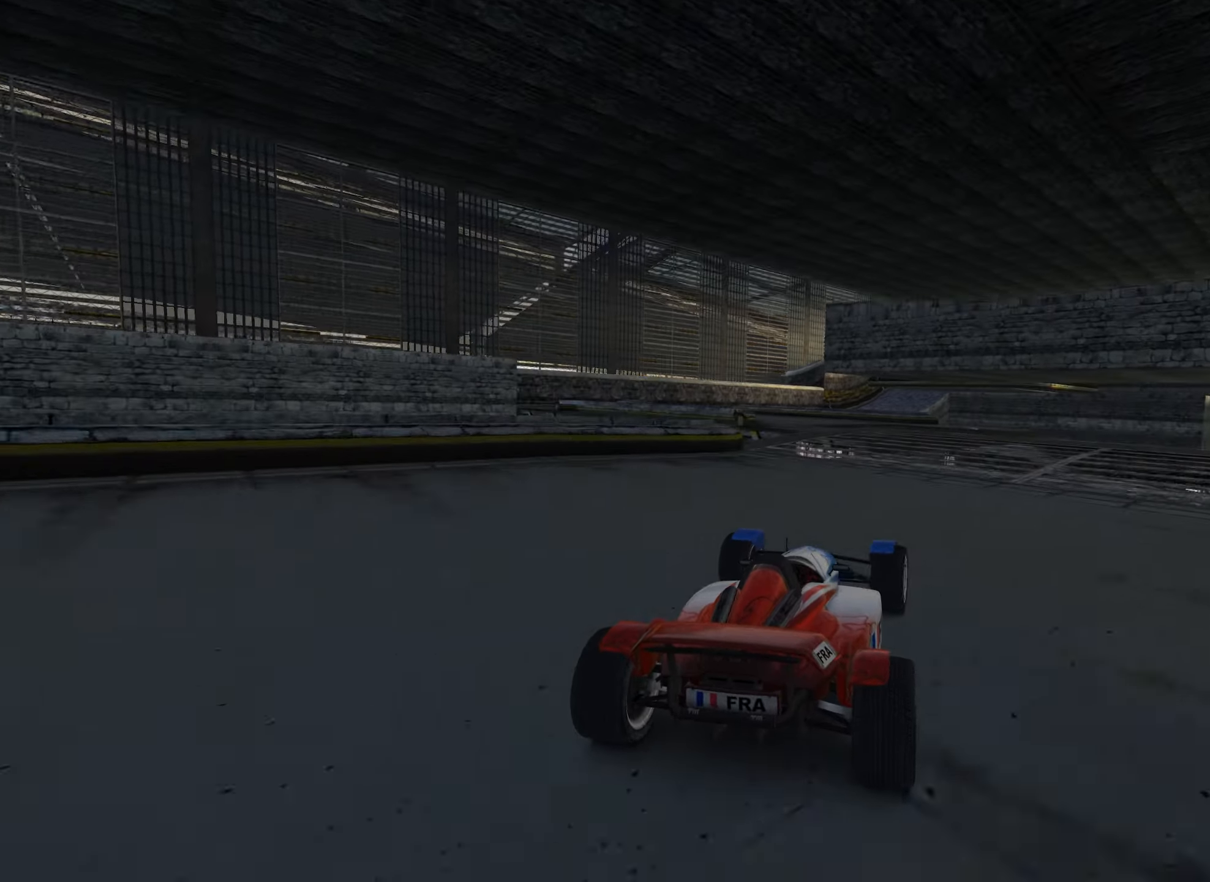
Gameplay with keyboard; each line is a JSON object with the keys held at the frame after it. "events" lists presses ("down") and releases ("up") of "down", "left", "right" and "up" between this image and that frame as [ms after this image, input, new state], when the widget could be followed in between. No other keys are recorded. Mouse input is not recorded.
{"keys": ["left"], "events": [[33, "left", "down"], [383, "up", "up"]]}
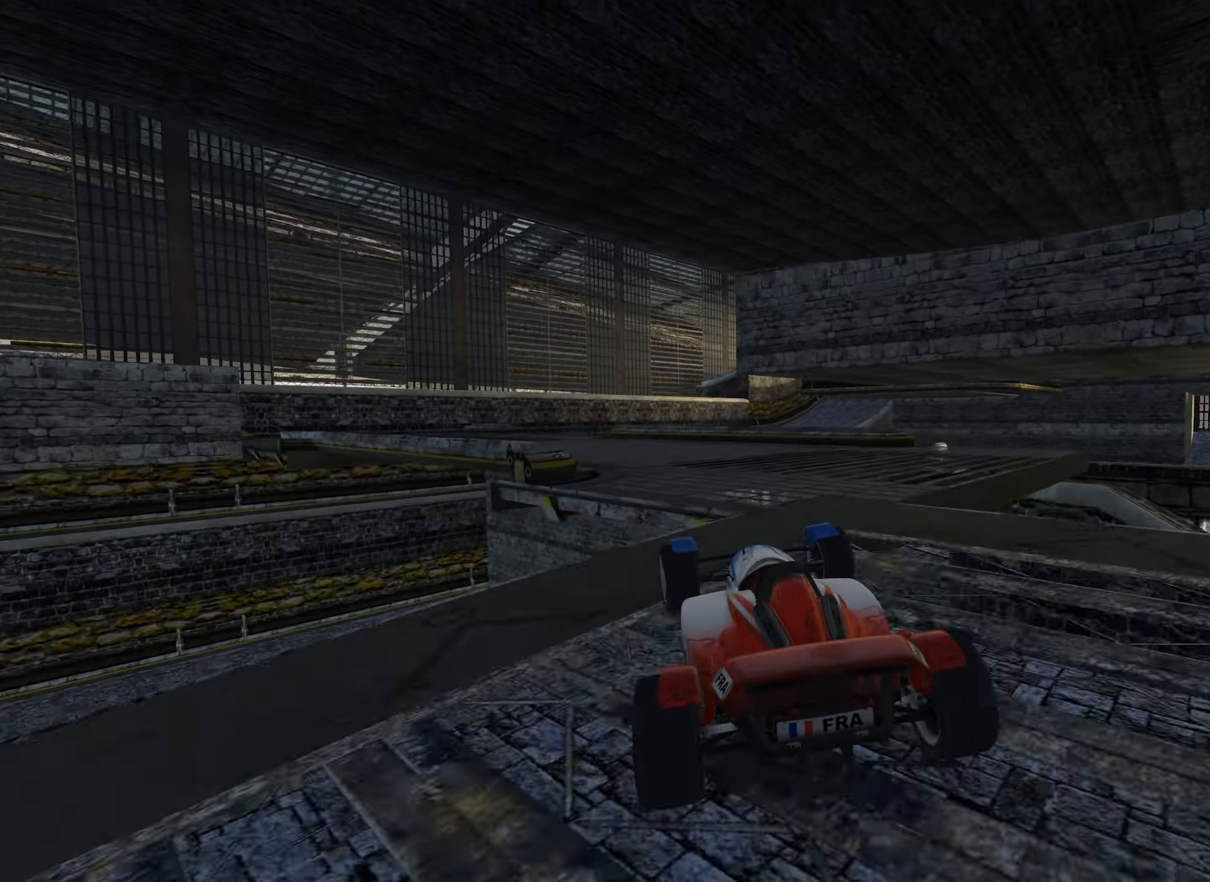
{"keys": ["right", "up"], "events": [[33, "up", "down"], [116, "left", "up"], [150, "down", "down"], [233, "left", "down"], [250, "down", "up"], [400, "left", "up"], [500, "right", "down"]]}
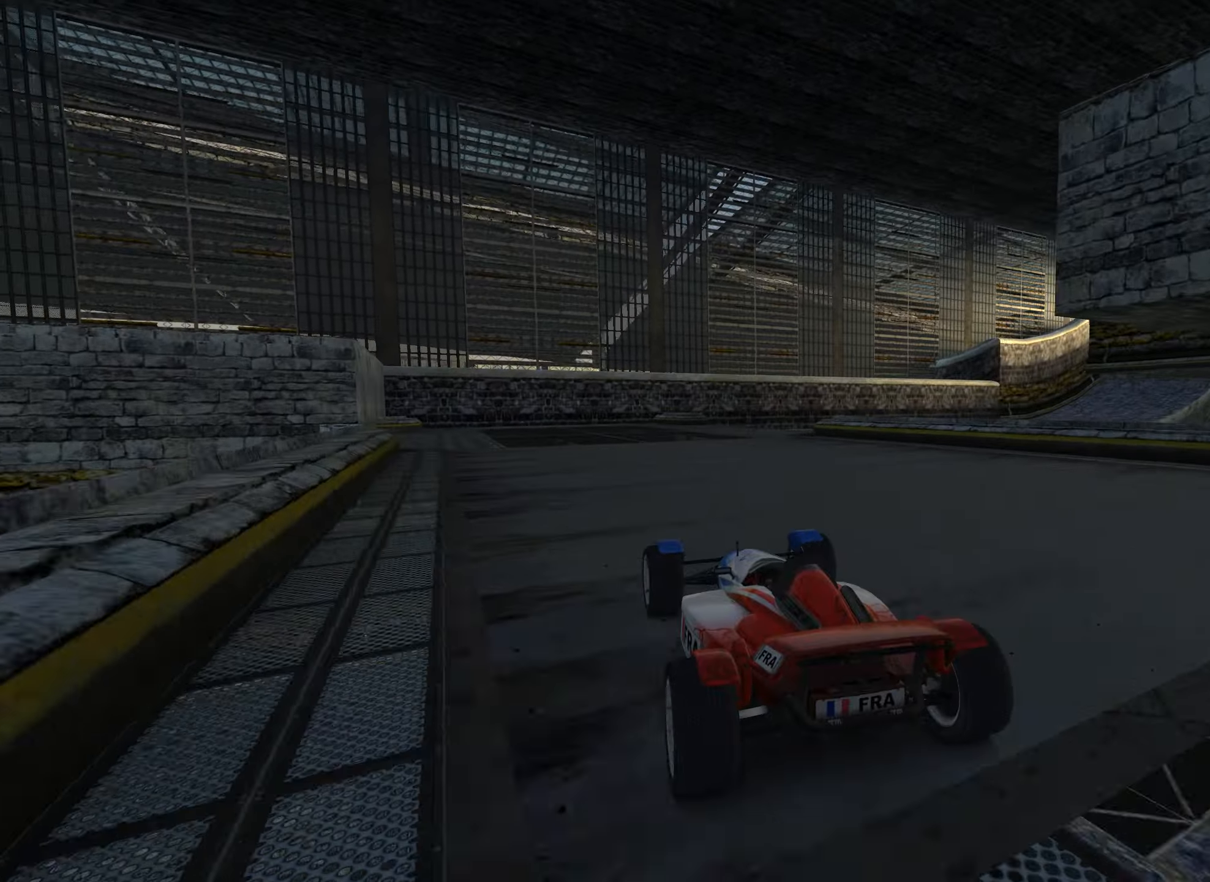
{"keys": ["right", "up"], "events": [[116, "down", "down"], [200, "down", "up"]]}
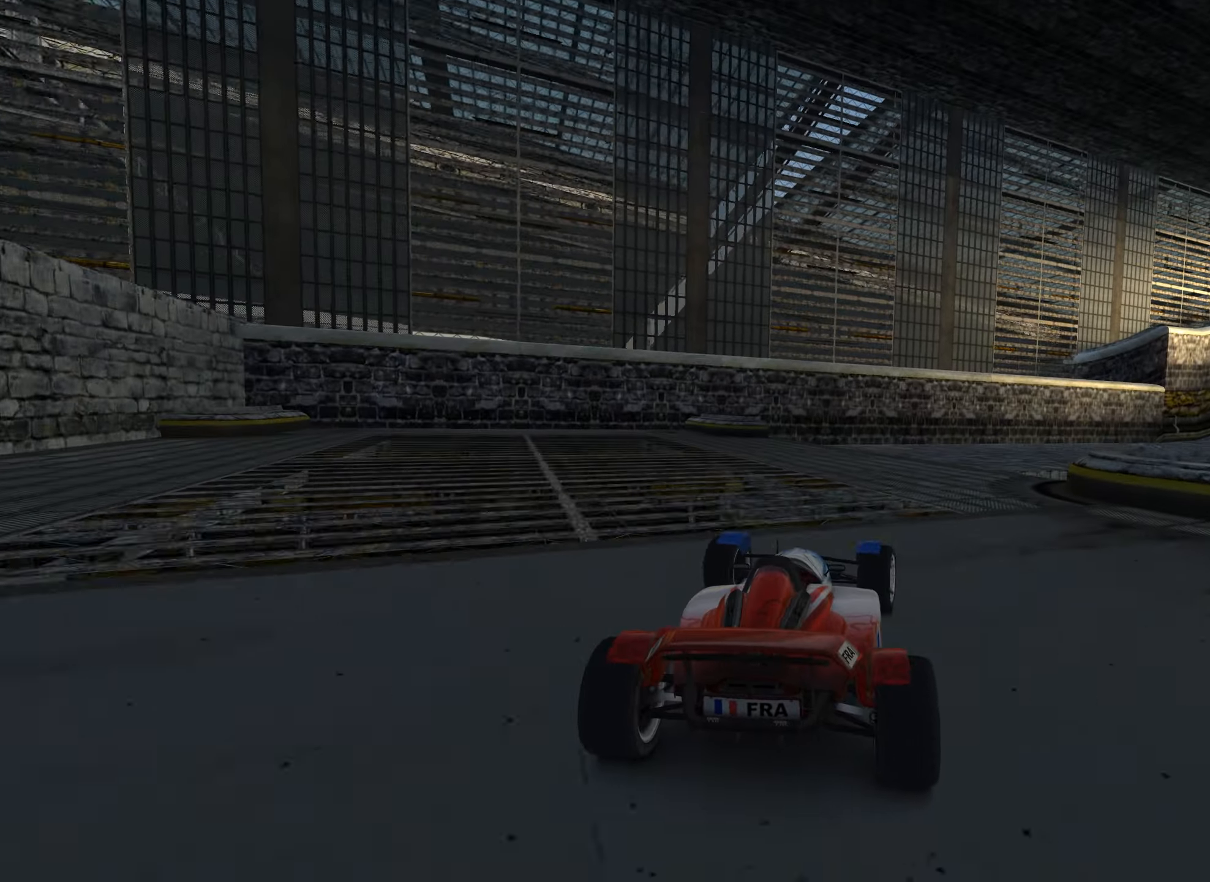
{"keys": ["down", "up"], "events": [[300, "right", "up"], [416, "down", "down"]]}
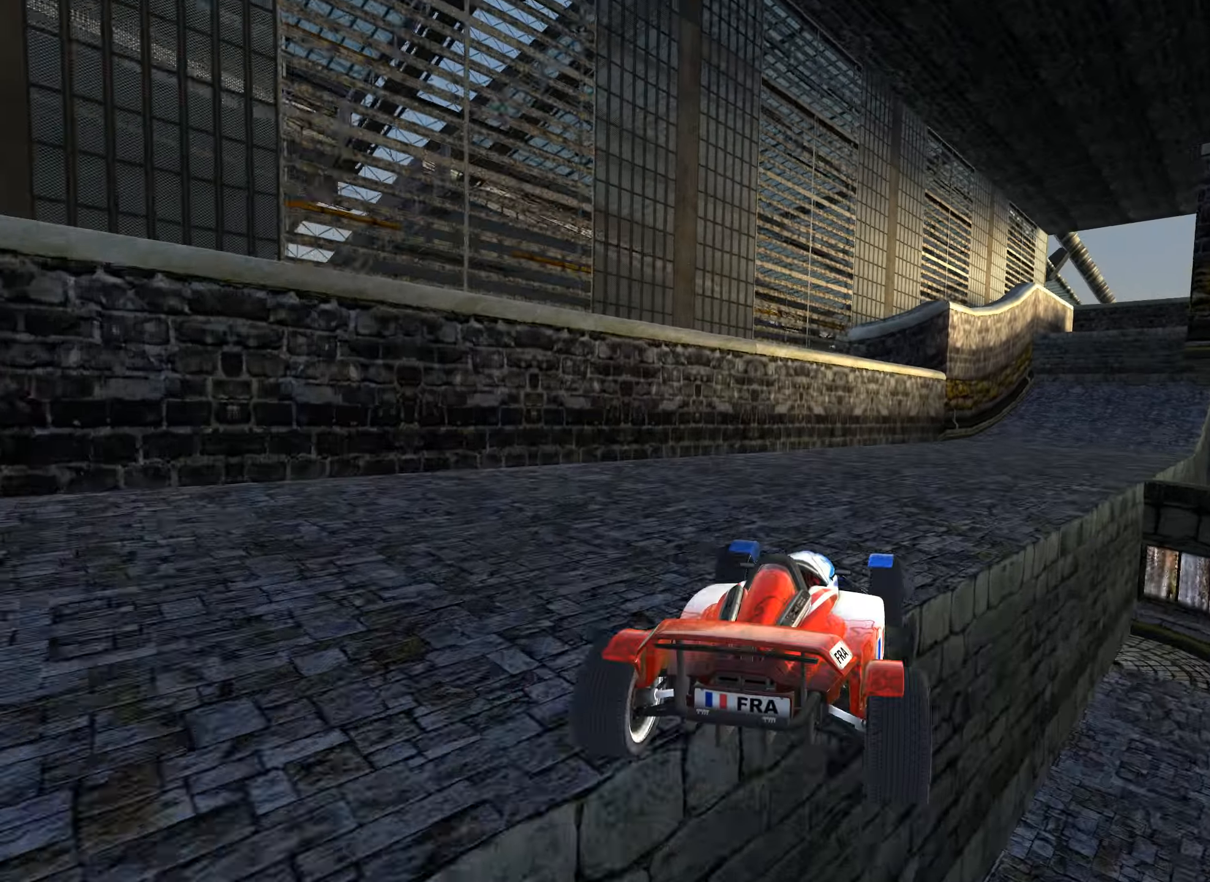
{"keys": ["up"], "events": [[50, "down", "up"], [333, "right", "down"], [416, "right", "up"]]}
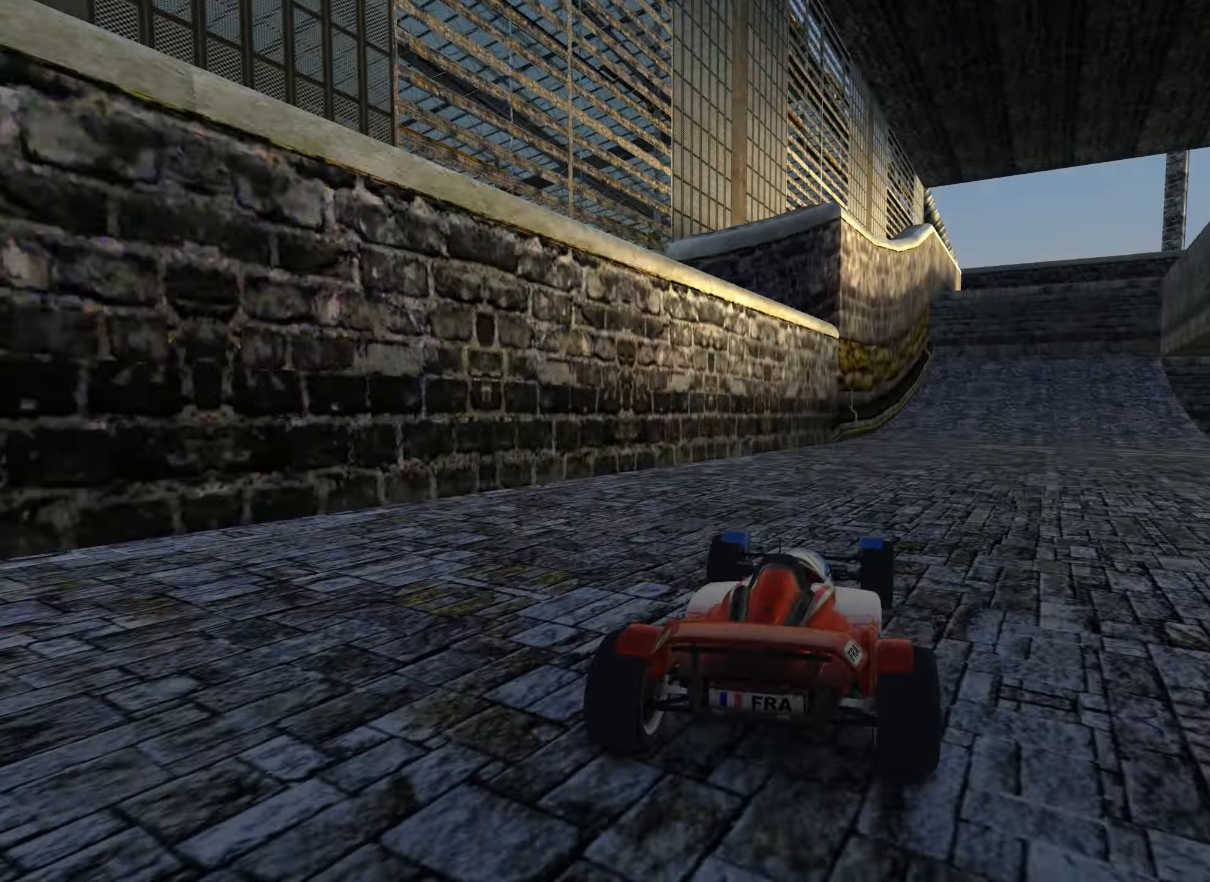
{"keys": ["right", "up"], "events": [[16, "right", "down"], [100, "right", "up"], [283, "right", "down"]]}
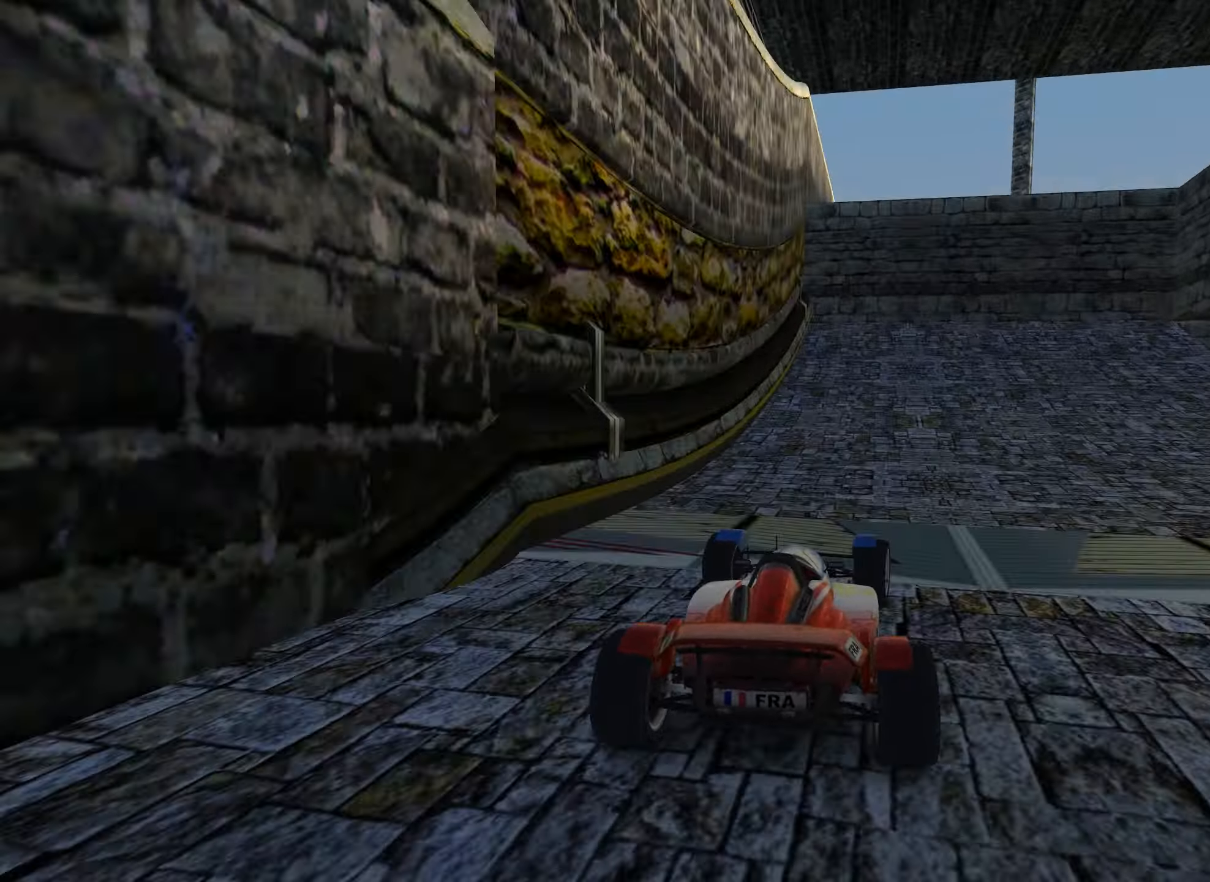
{"keys": ["right", "up"], "events": [[200, "right", "up"], [283, "right", "down"]]}
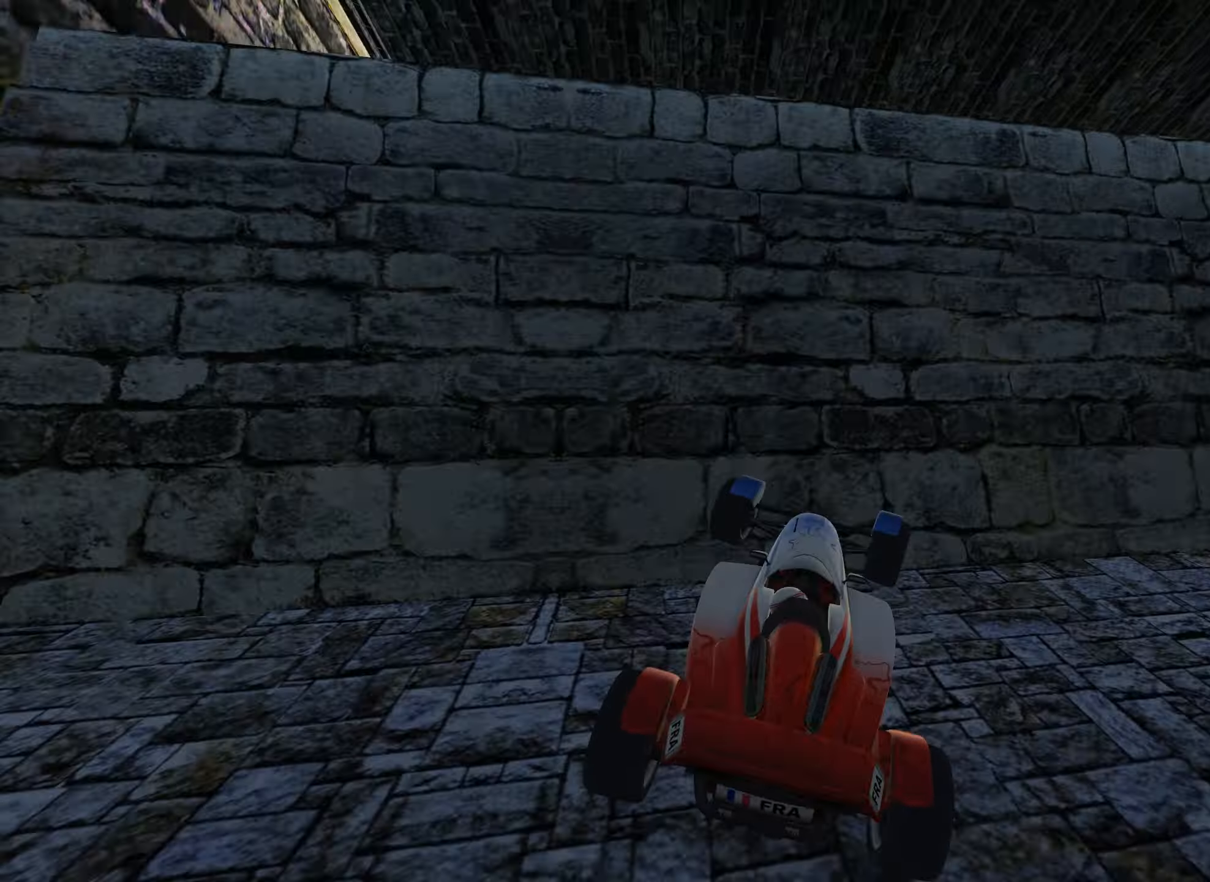
{"keys": ["left", "right"], "events": [[66, "up", "up"], [283, "up", "down"], [366, "up", "up"], [466, "left", "down"]]}
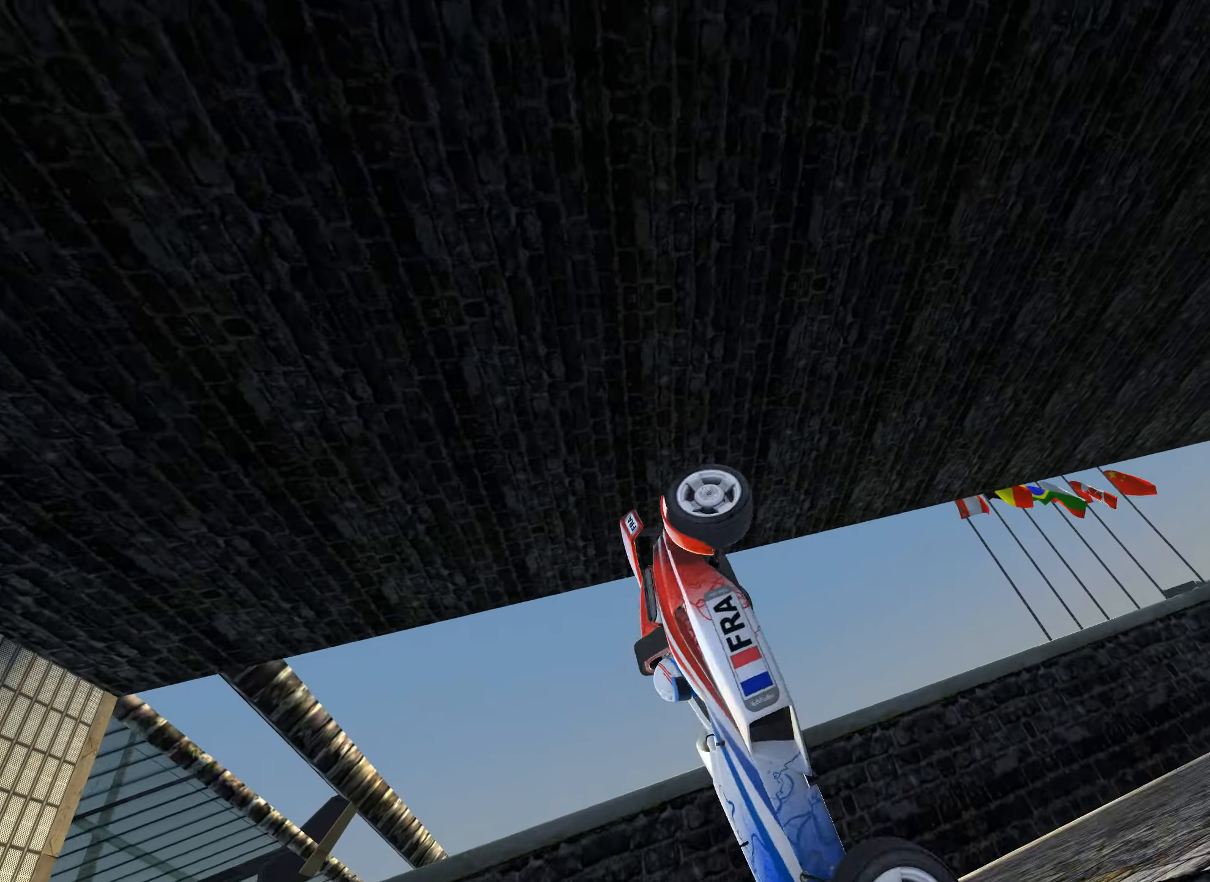
{"keys": ["down", "right", "up"], "events": [[100, "left", "up"], [216, "left", "down"], [300, "left", "up"], [400, "up", "down"], [466, "down", "down"]]}
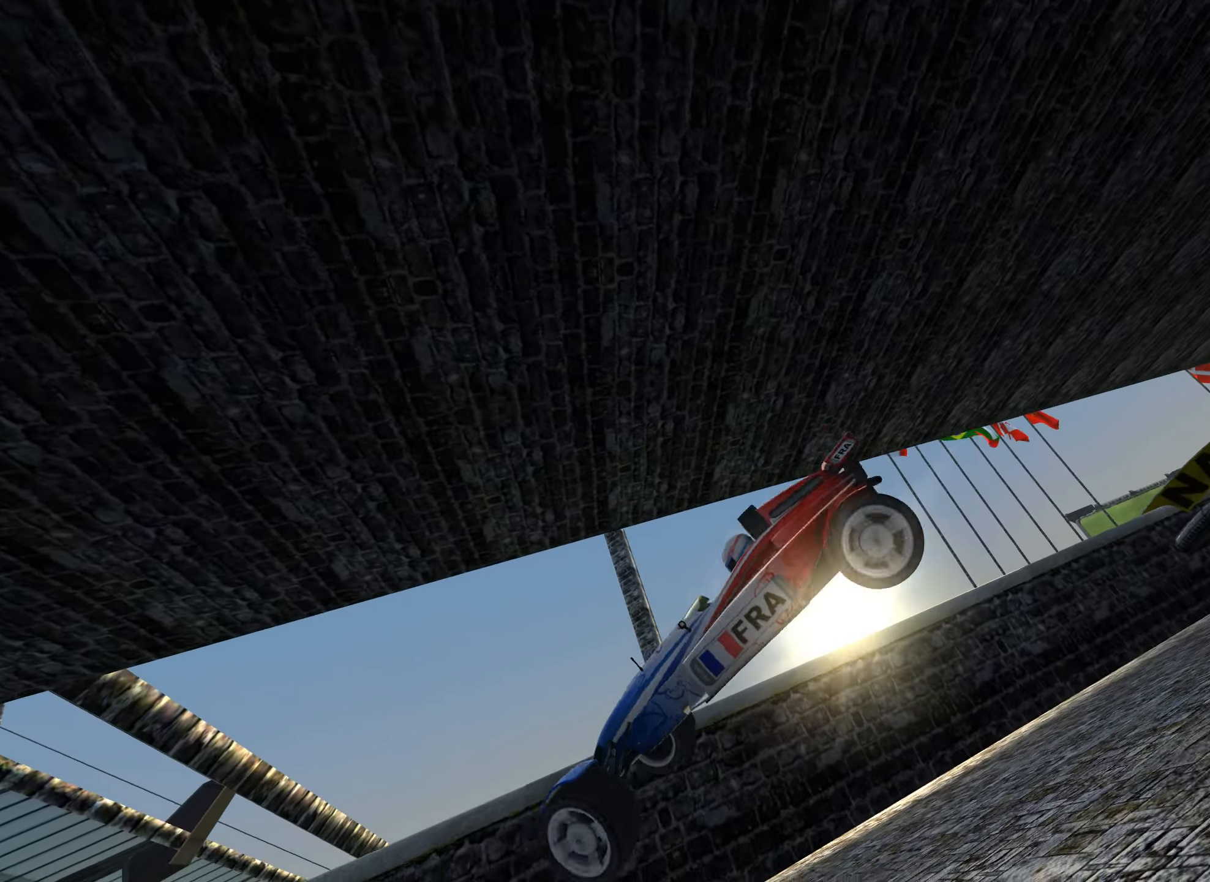
{"keys": ["down", "right", "up"], "events": []}
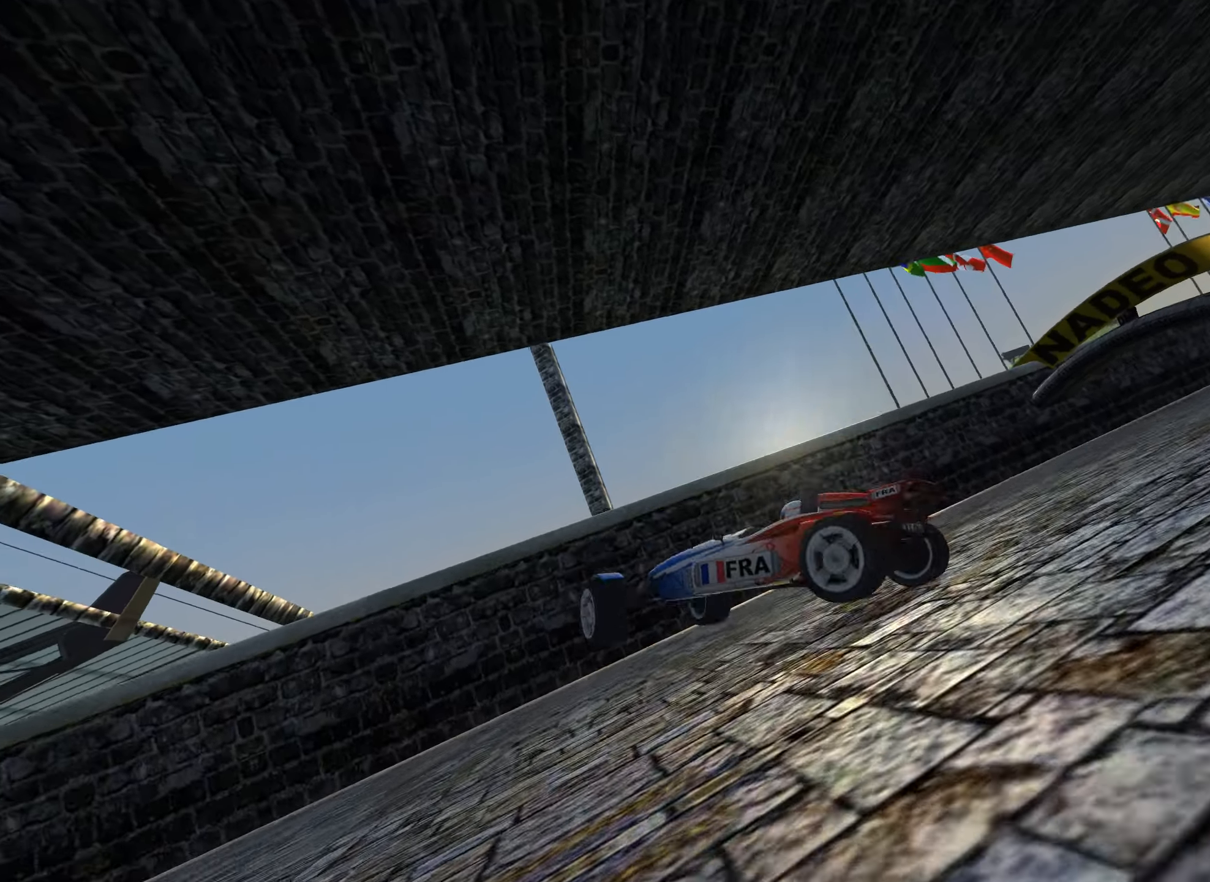
{"keys": ["down", "right", "up"], "events": []}
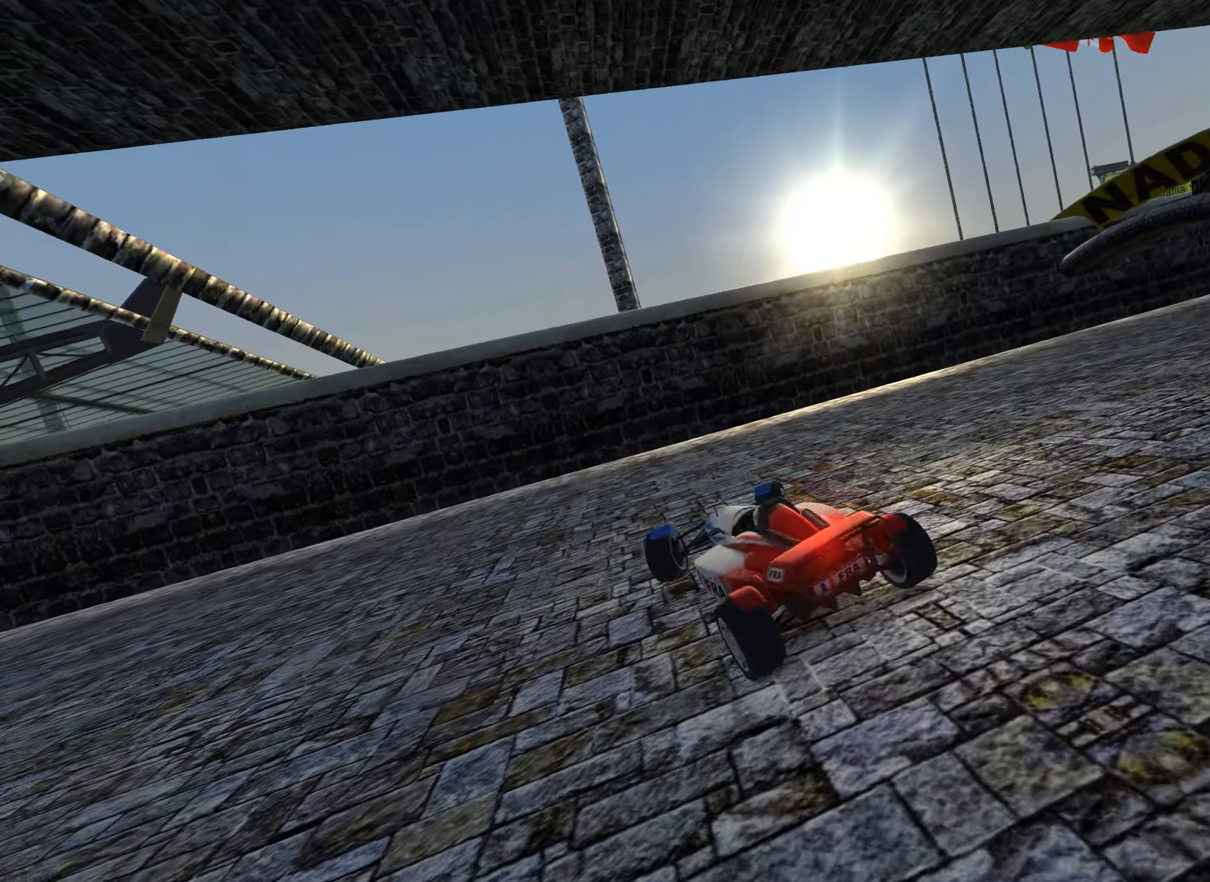
{"keys": ["right", "up"], "events": [[117, "down", "up"]]}
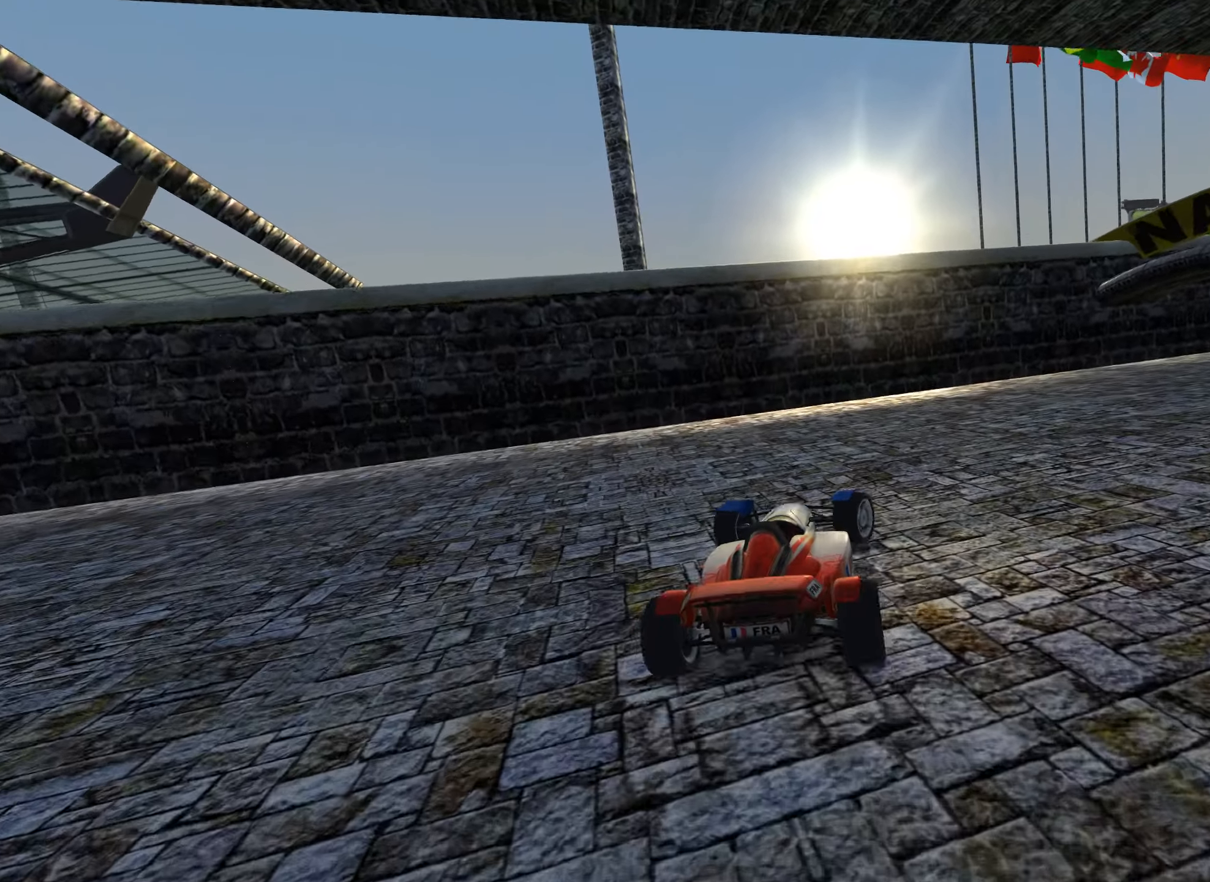
{"keys": ["up"], "events": [[250, "right", "up"], [383, "right", "down"], [450, "right", "up"]]}
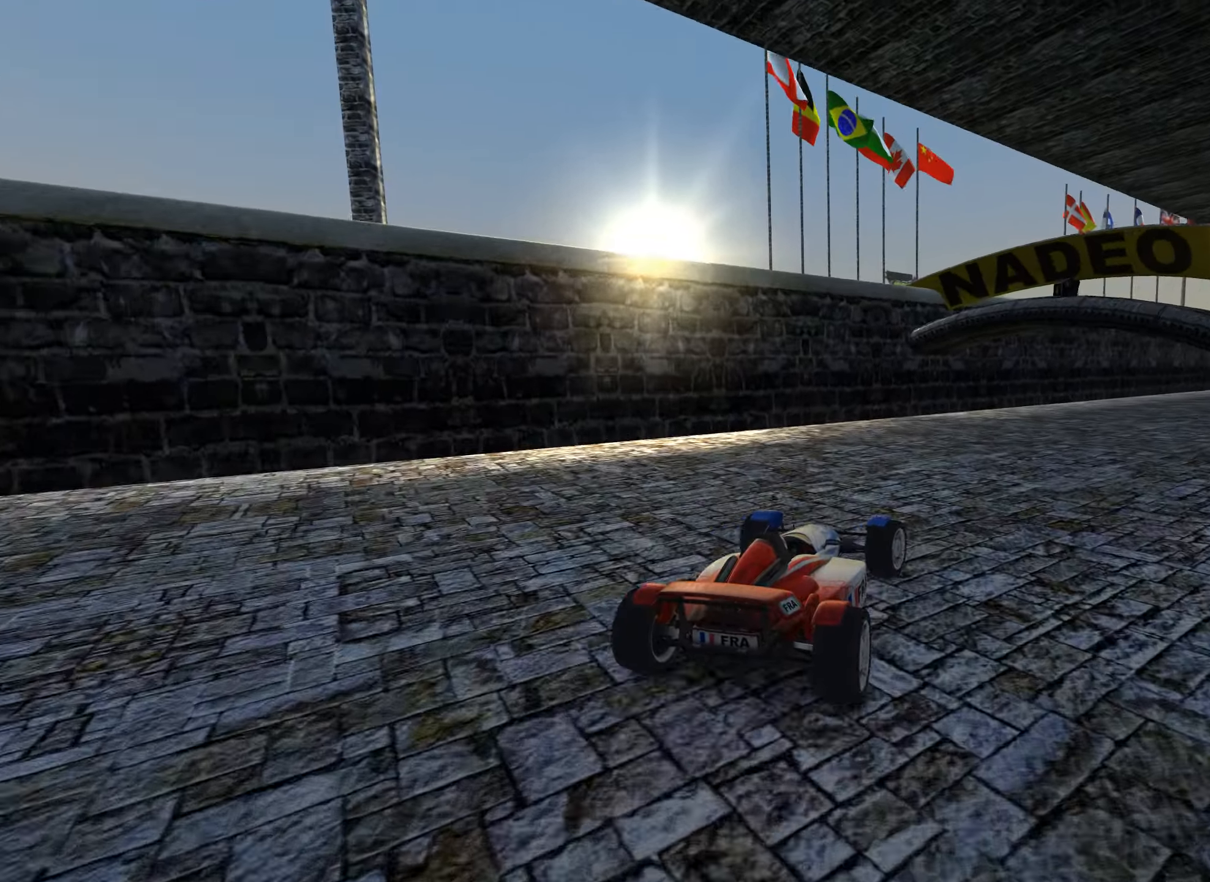
{"keys": ["up"], "events": [[100, "right", "down"], [167, "right", "up"], [383, "right", "down"], [433, "right", "up"]]}
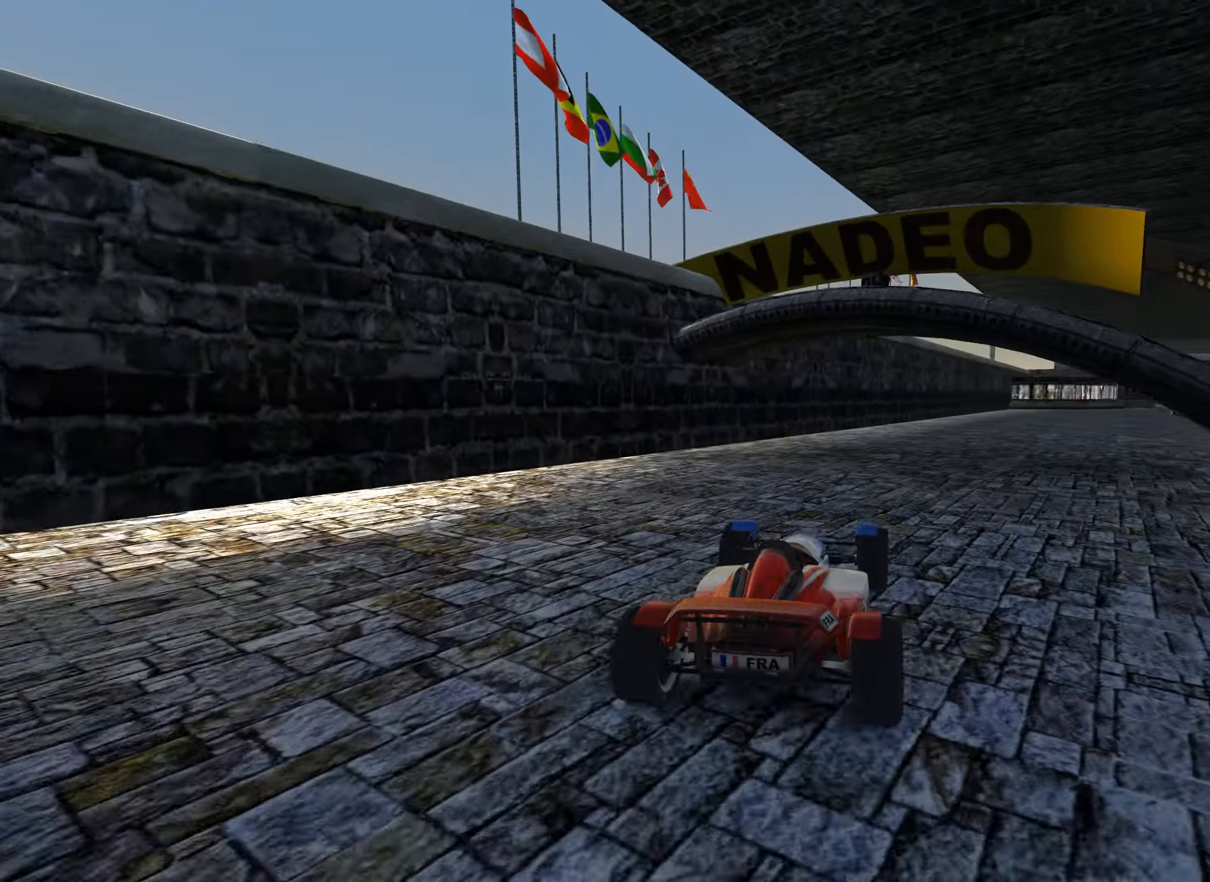
{"keys": ["up"], "events": [[133, "right", "down"], [233, "right", "up"], [367, "right", "down"], [433, "right", "up"]]}
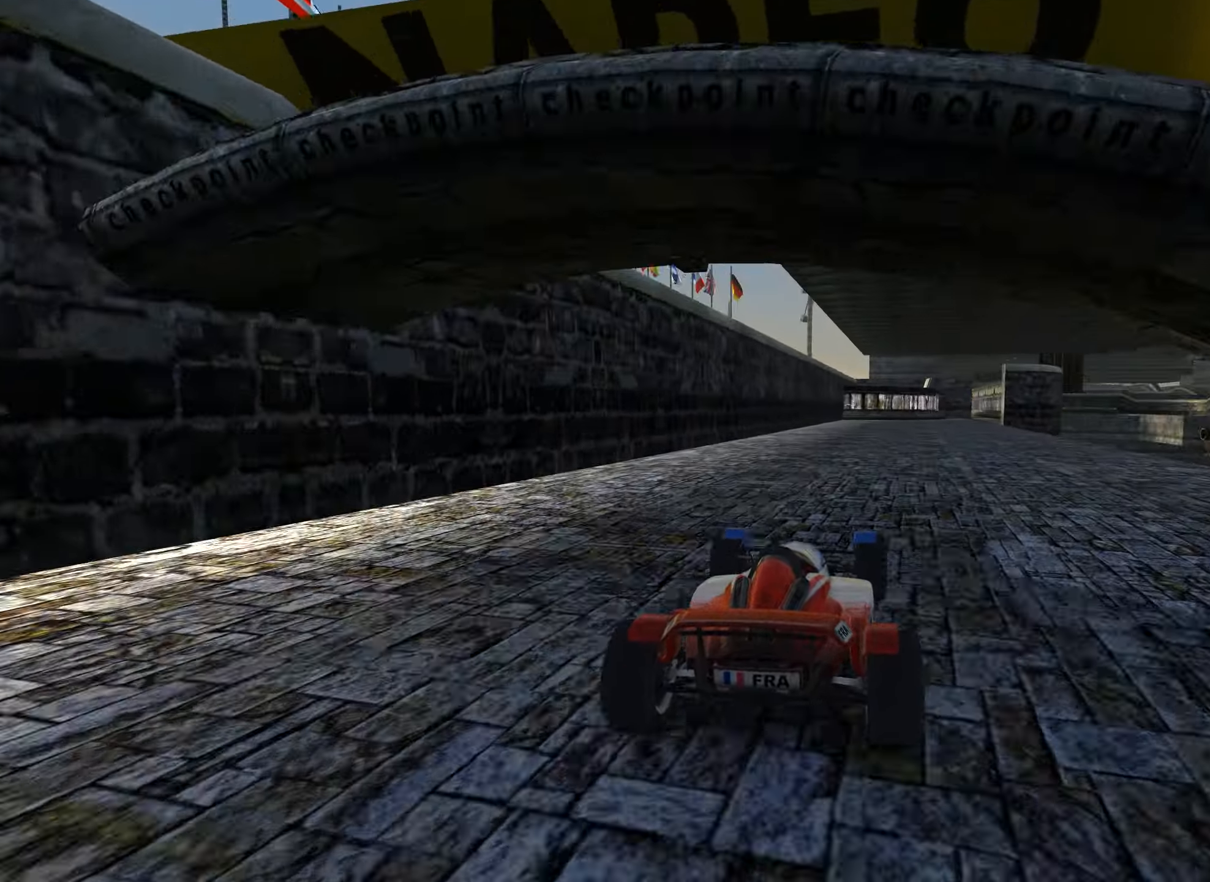
{"keys": ["up"], "events": [[100, "right", "down"], [183, "right", "up"]]}
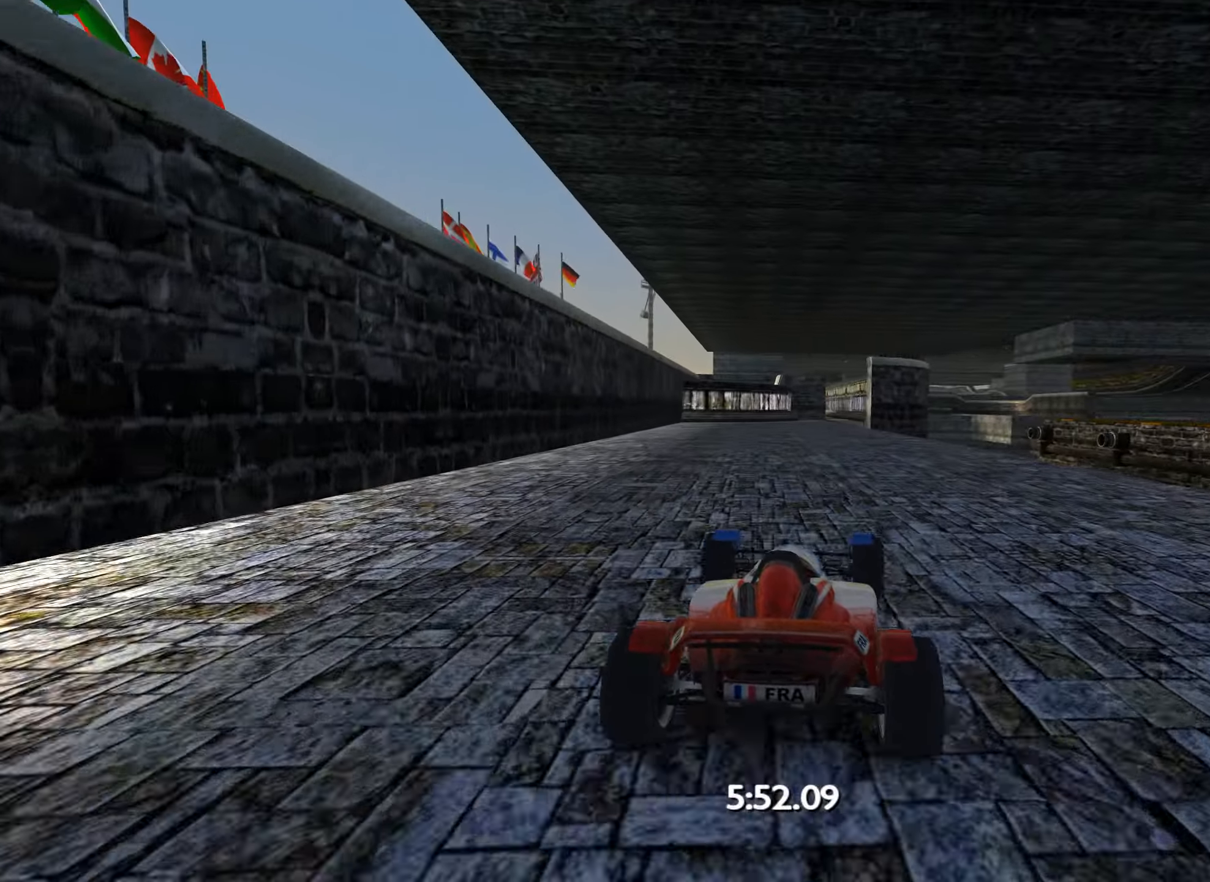
{"keys": ["up"], "events": []}
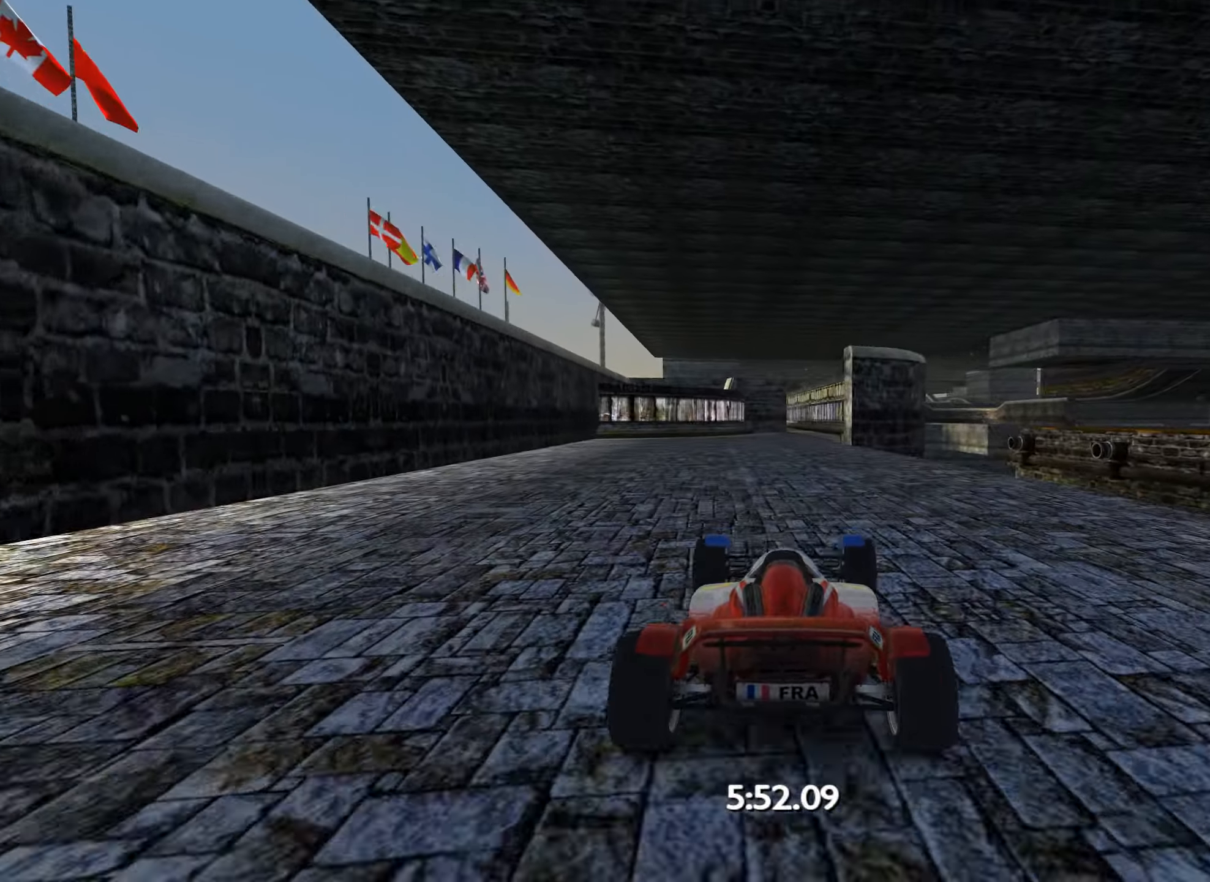
{"keys": ["left", "up"], "events": [[267, "right", "down"], [333, "right", "up"], [483, "left", "down"]]}
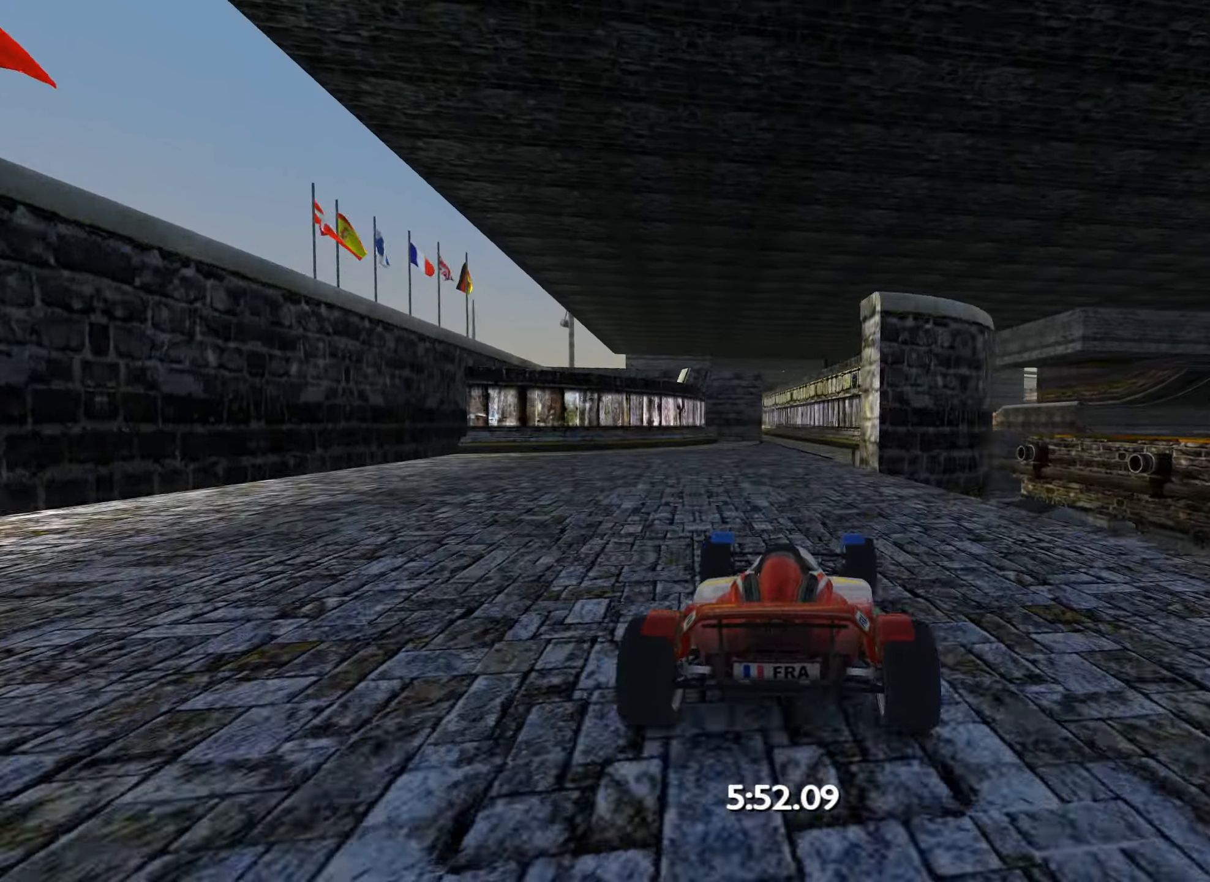
{"keys": ["up"], "events": [[33, "left", "up"], [333, "right", "down"], [383, "right", "up"]]}
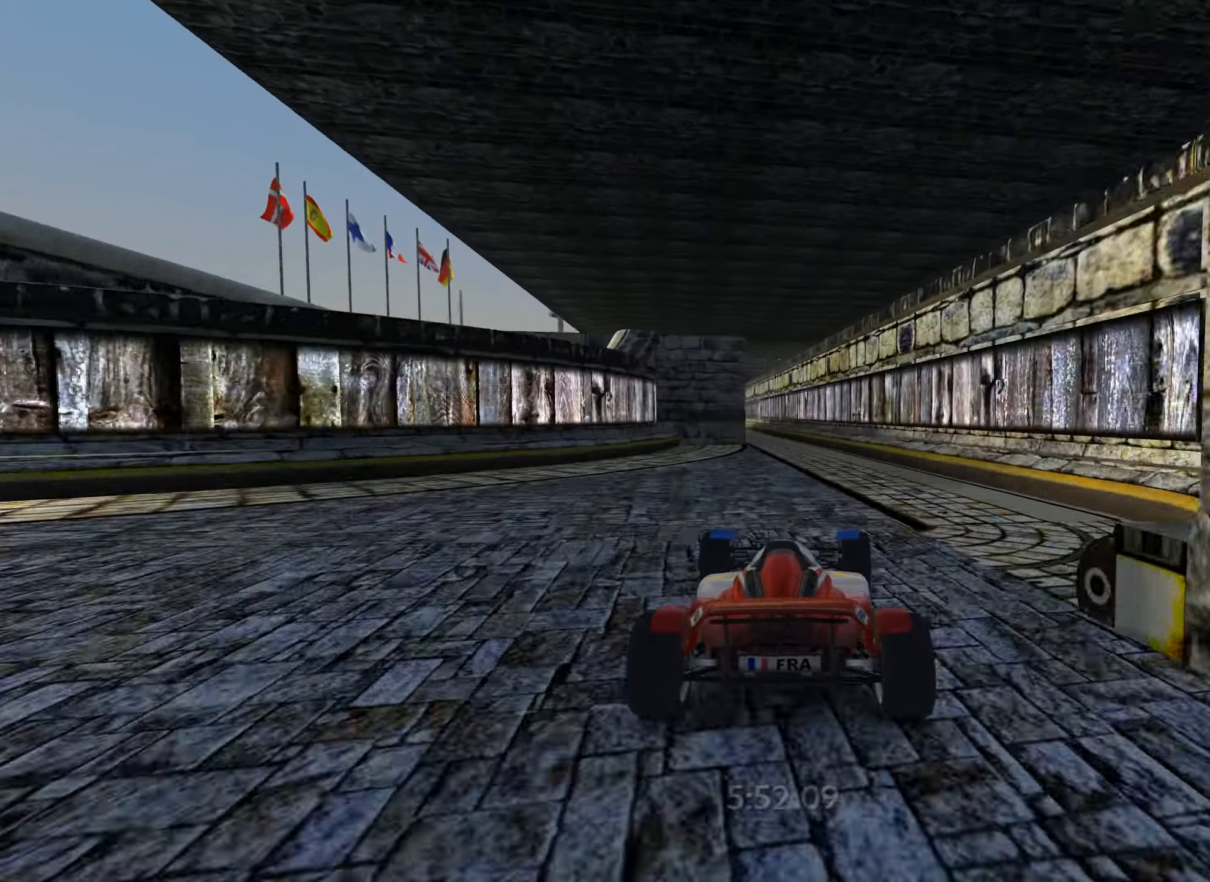
{"keys": ["up"], "events": [[133, "left", "down"], [183, "left", "up"], [433, "left", "down"], [483, "left", "up"]]}
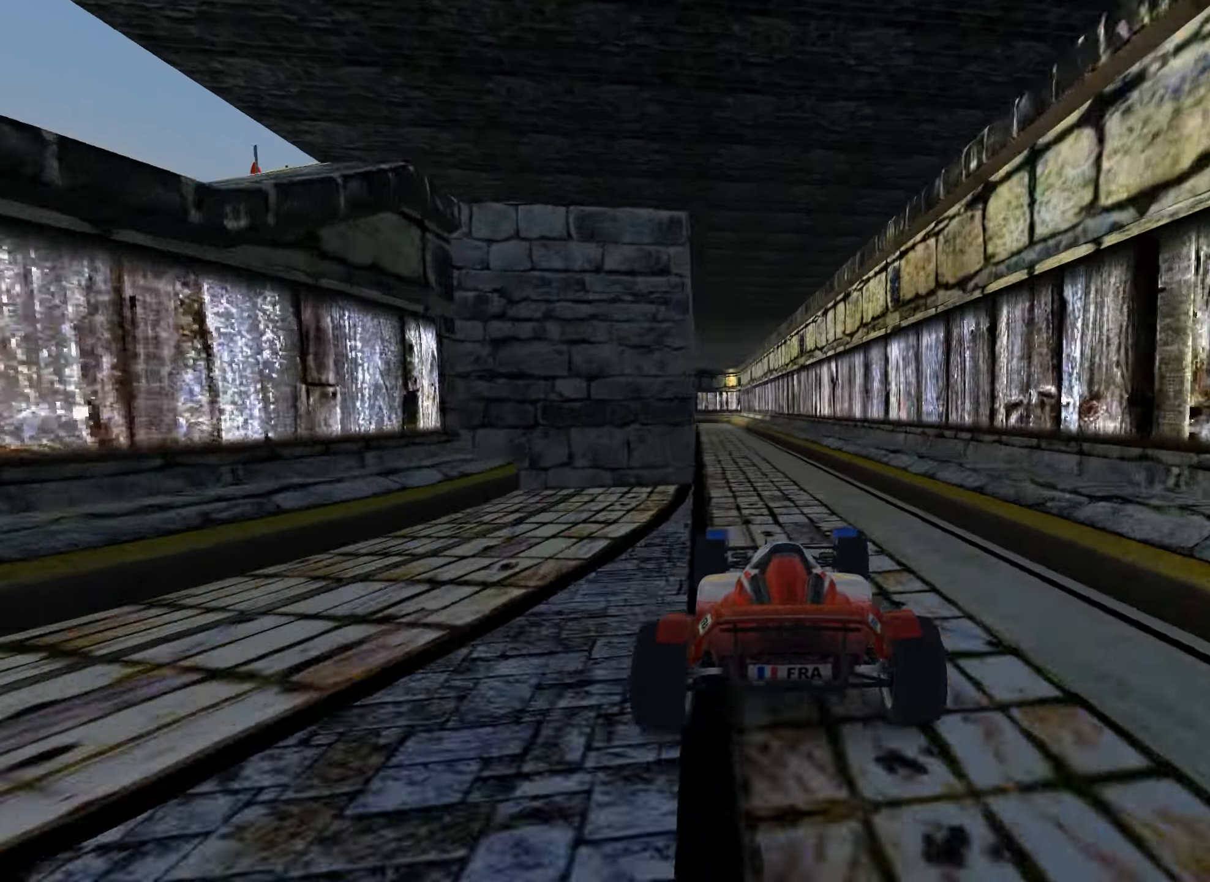
{"keys": ["up"], "events": [[334, "left", "down"], [434, "left", "up"]]}
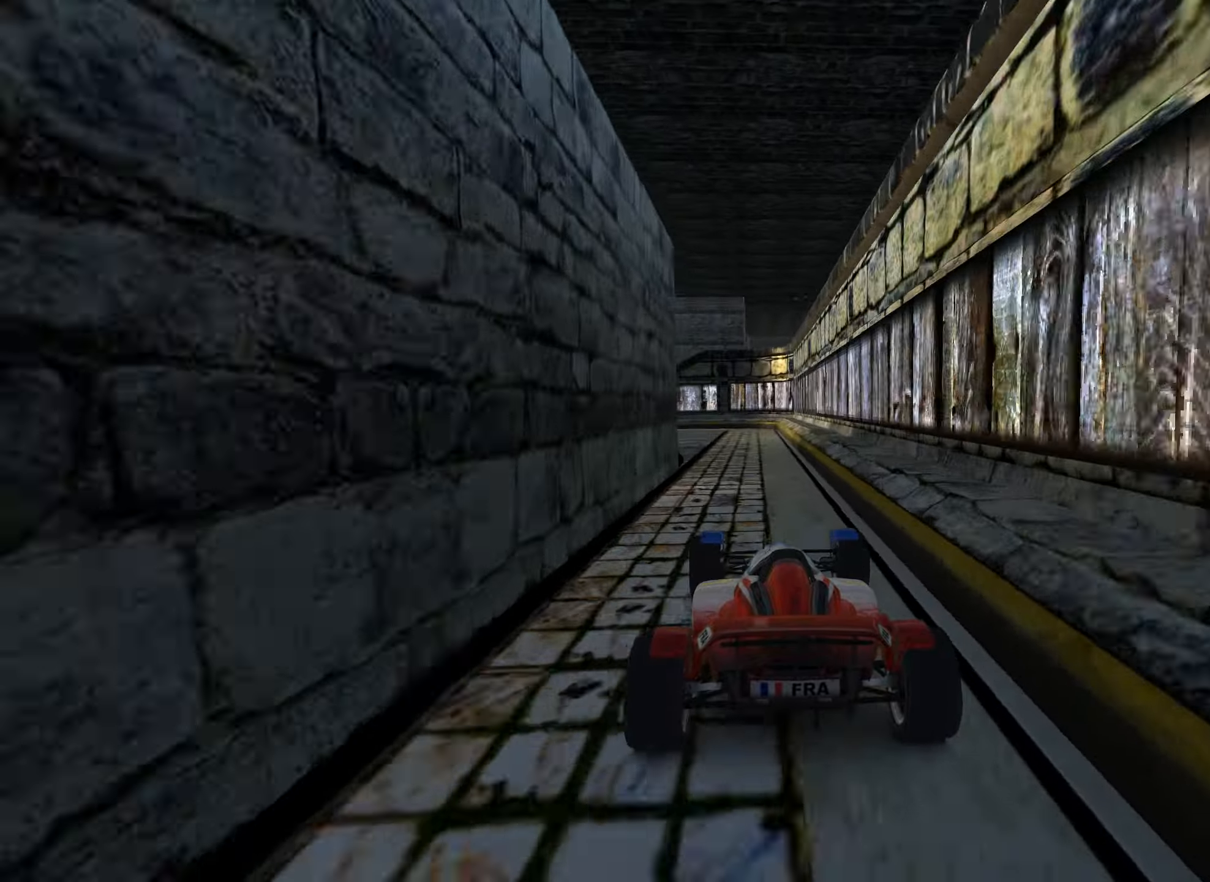
{"keys": ["left", "up"], "events": [[17, "left", "down"], [234, "down", "down"], [317, "down", "up"]]}
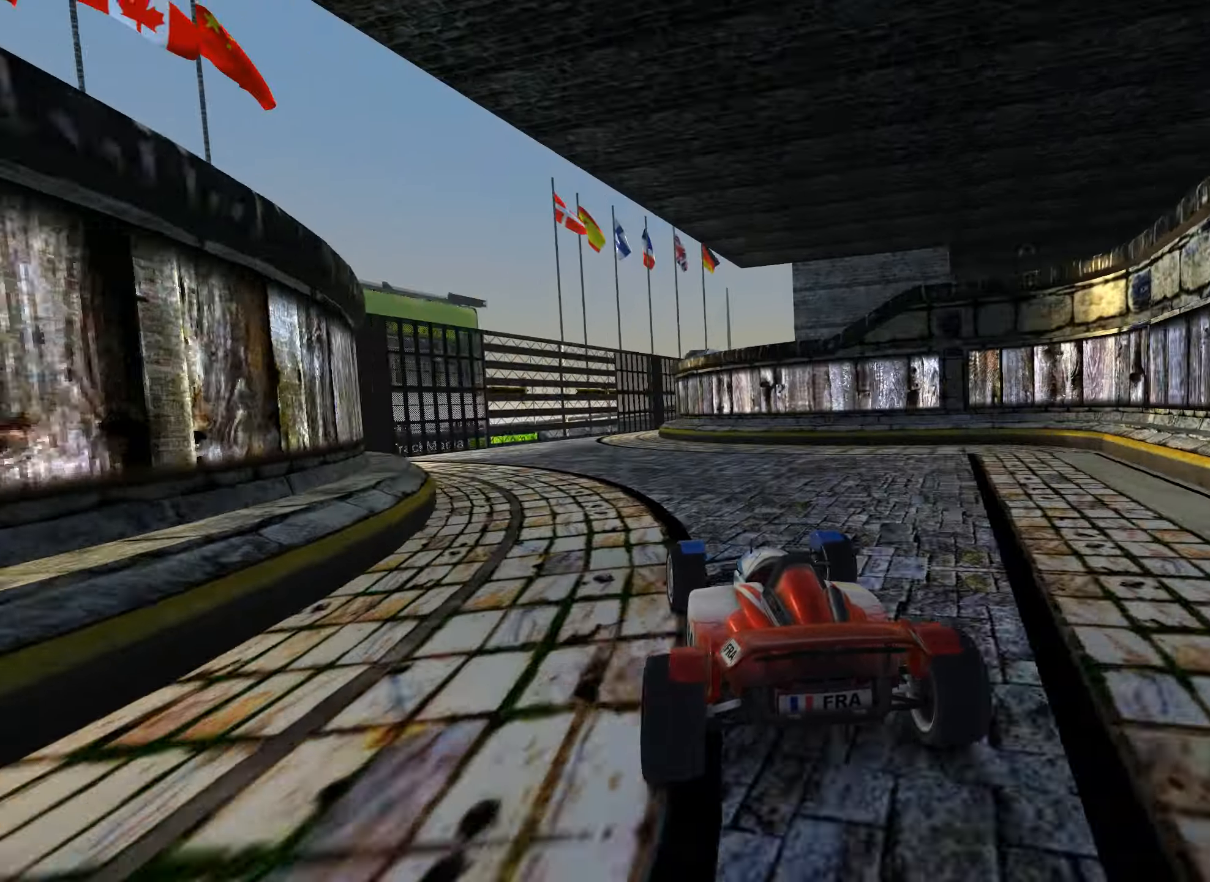
{"keys": ["down", "right"], "events": [[84, "up", "up"], [167, "left", "up"], [317, "right", "down"], [500, "down", "down"]]}
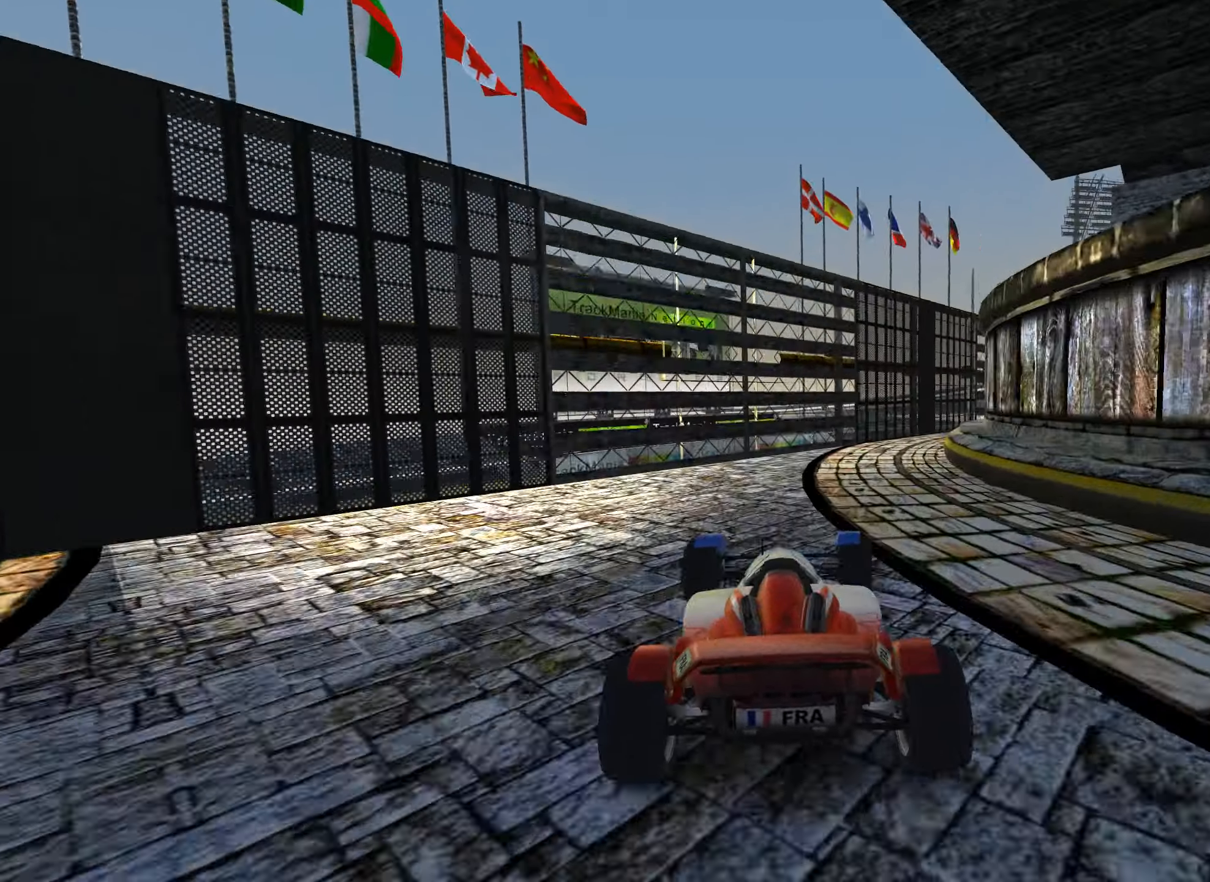
{"keys": ["right"], "events": [[134, "down", "up"]]}
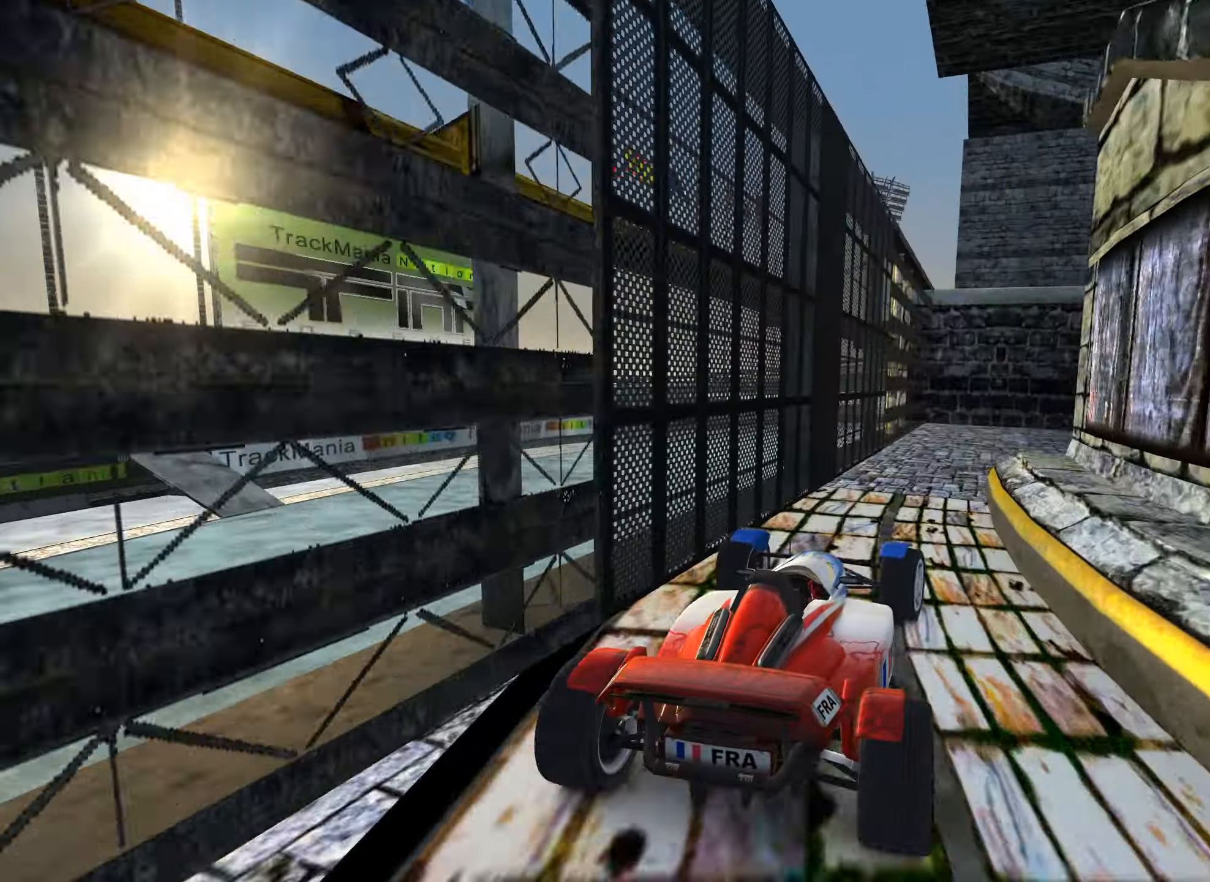
{"keys": ["right", "up"], "events": [[134, "down", "down"], [317, "down", "up"], [400, "up", "down"]]}
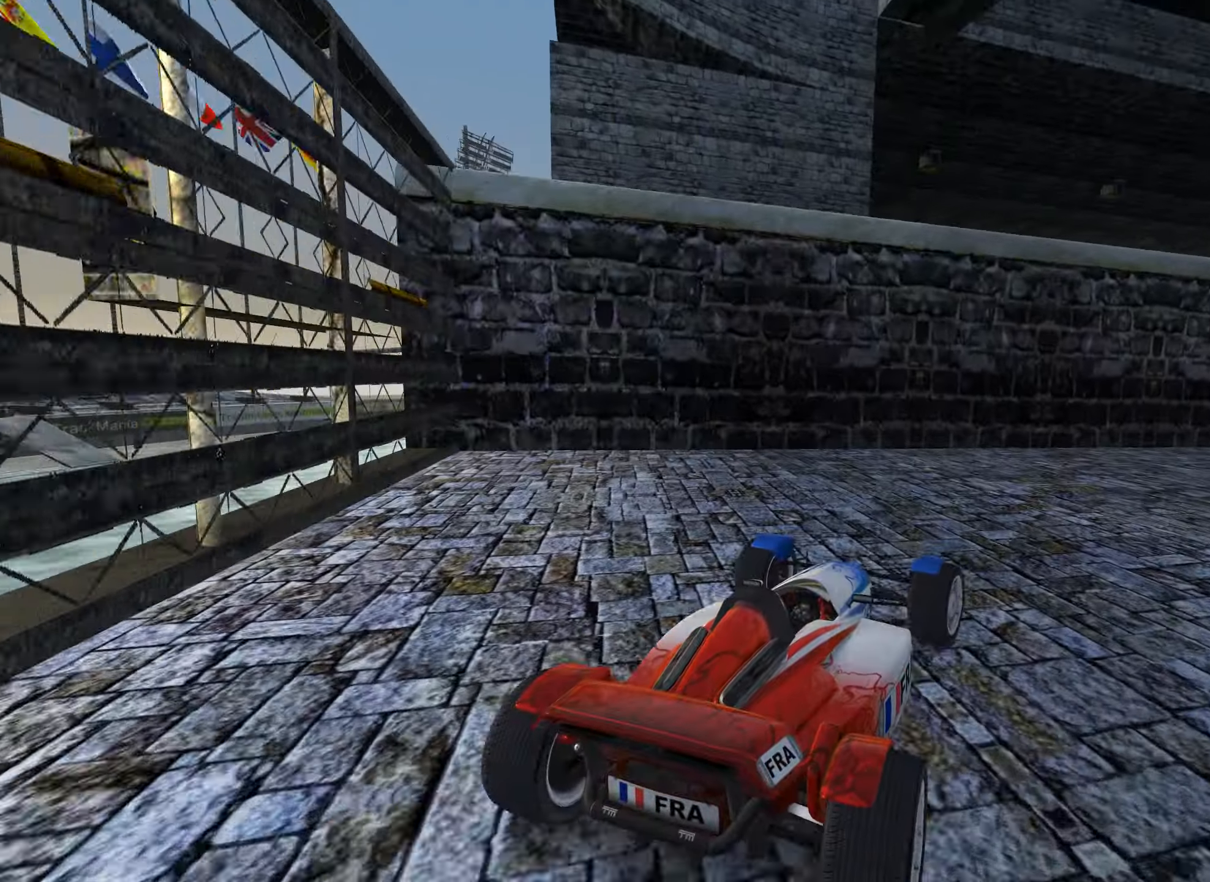
{"keys": ["right", "up"], "events": [[317, "right", "up"], [434, "right", "down"]]}
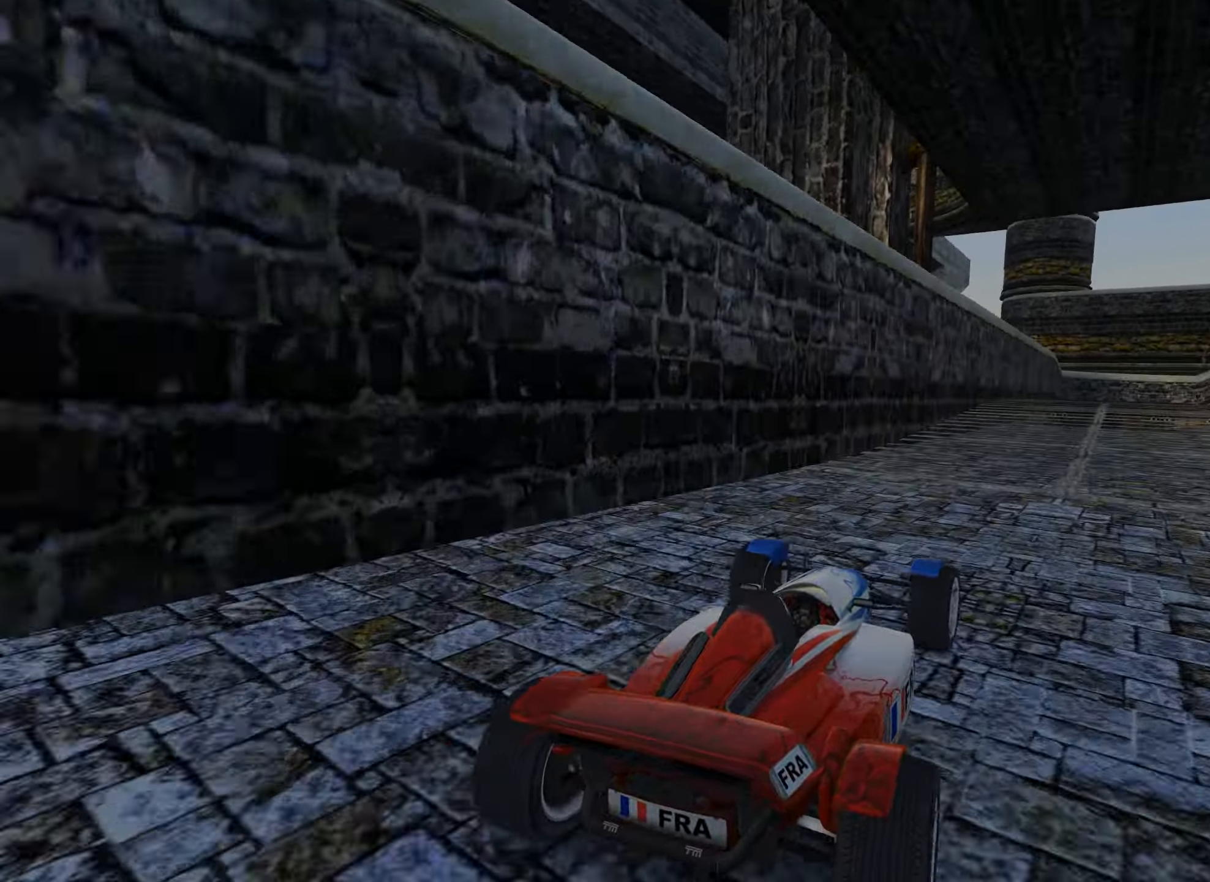
{"keys": ["up"], "events": [[34, "right", "up"], [400, "left", "down"], [467, "left", "up"]]}
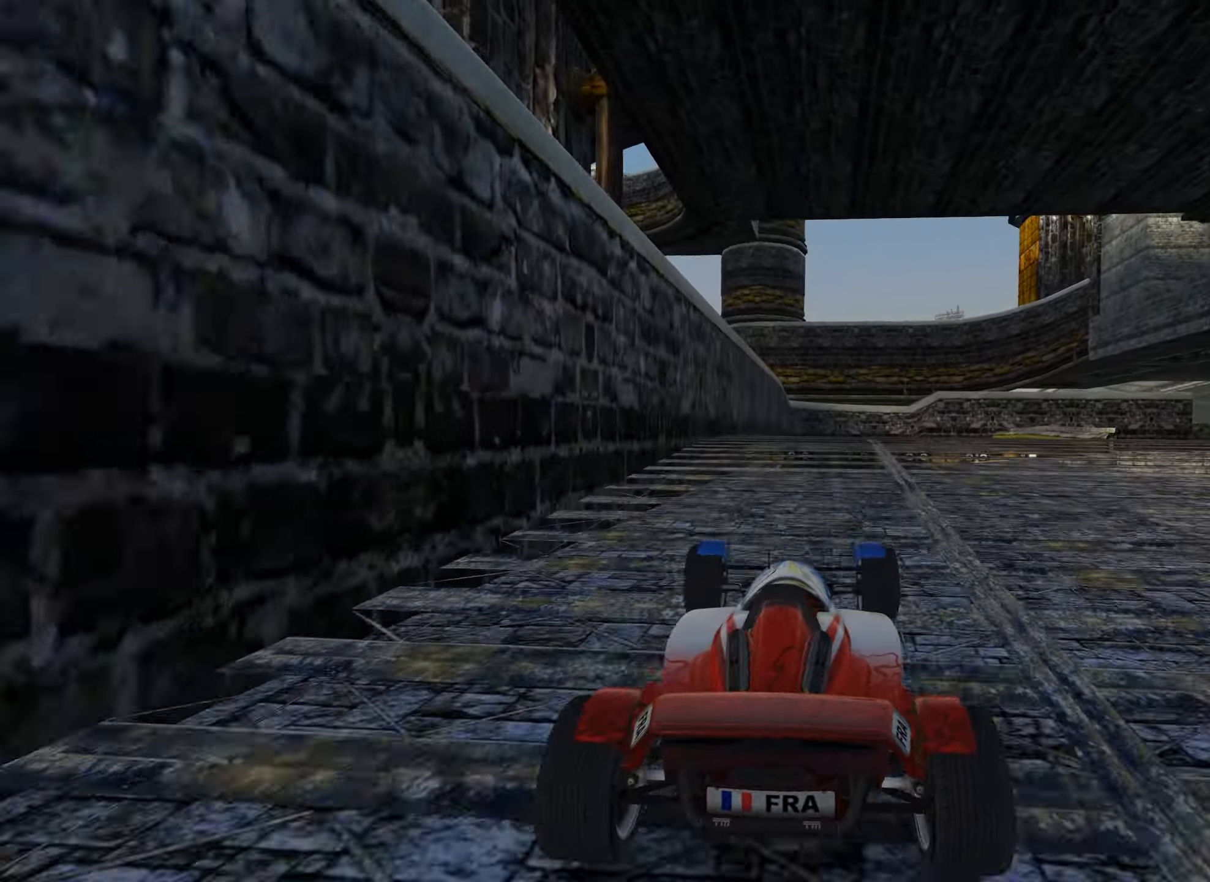
{"keys": ["down", "up"], "events": [[67, "right", "down"], [167, "right", "up"], [484, "down", "down"]]}
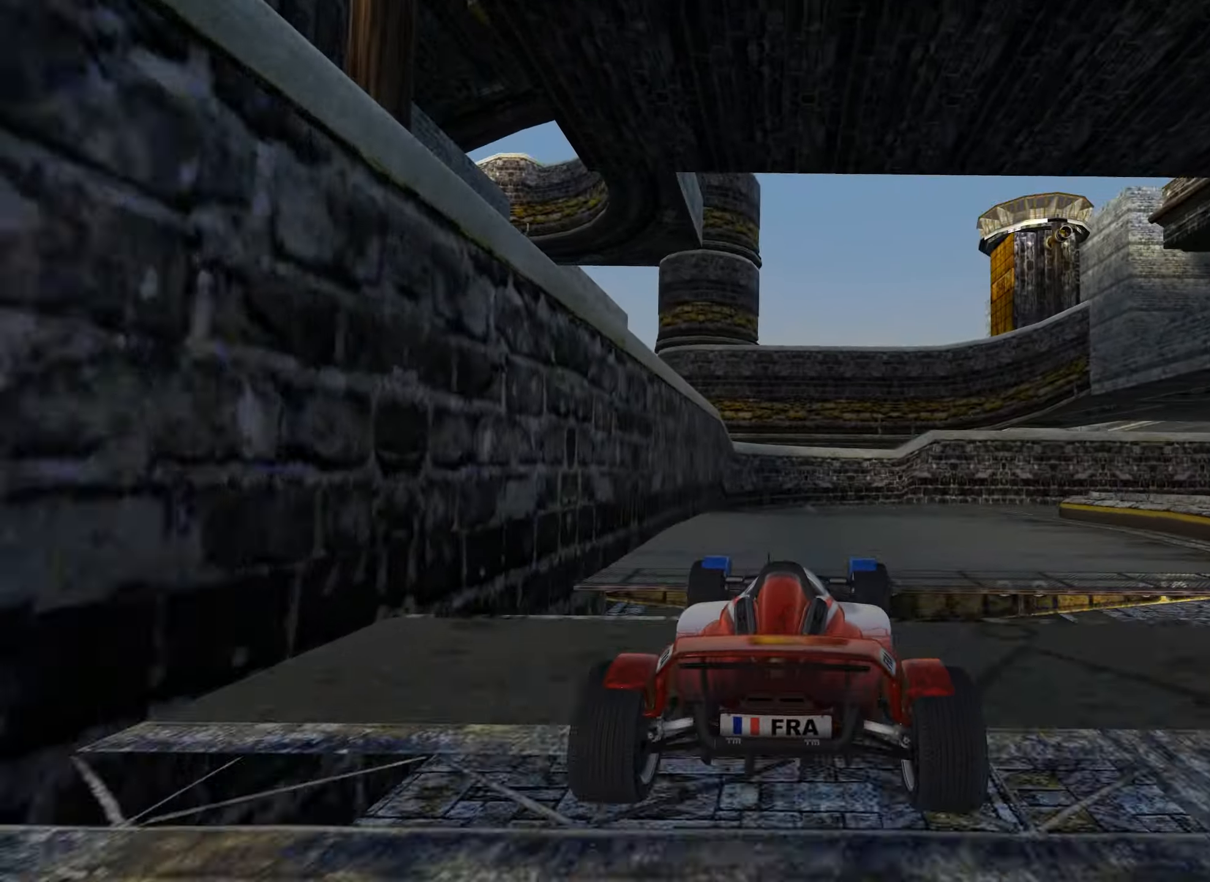
{"keys": ["right", "up"], "events": [[84, "down", "up"], [134, "right", "down"], [317, "up", "up"], [434, "up", "down"]]}
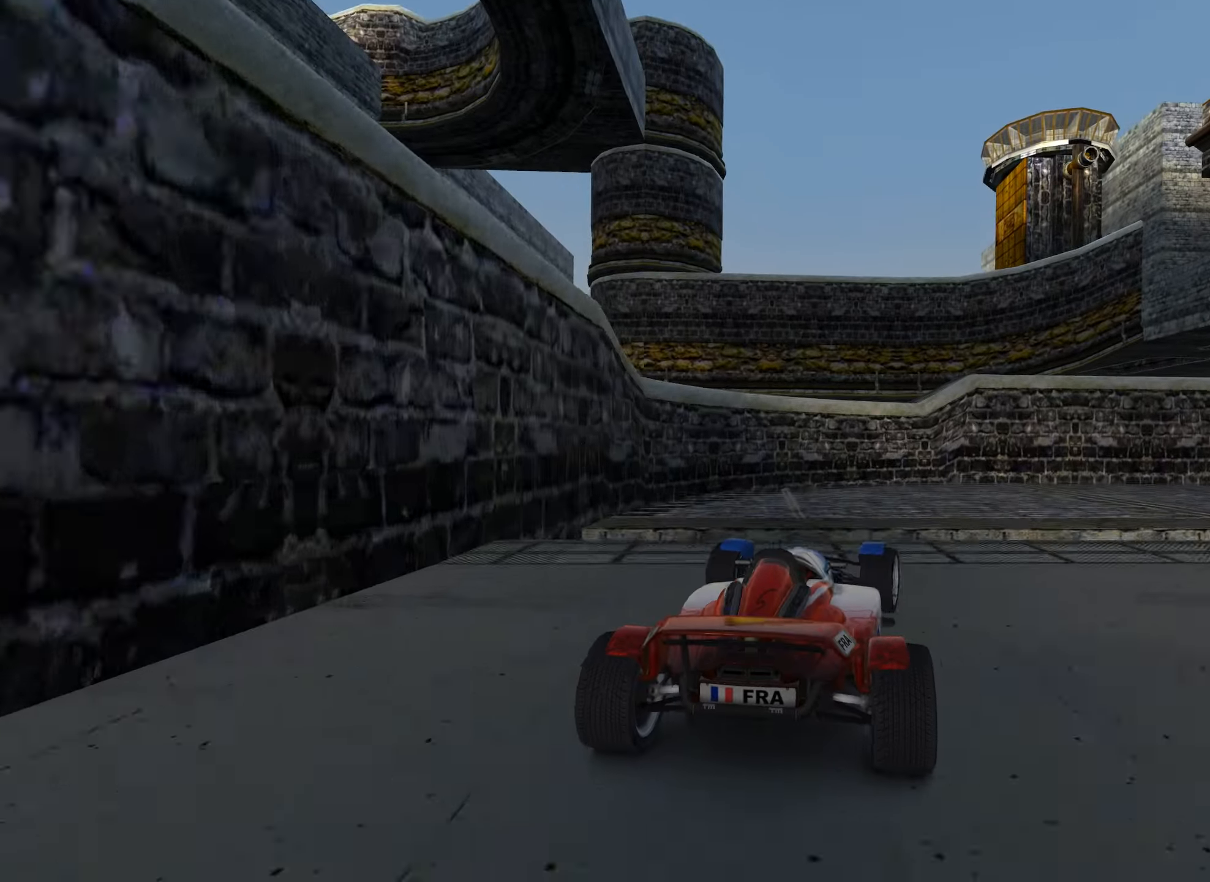
{"keys": ["right", "up"], "events": [[50, "up", "up"], [184, "up", "down"], [250, "down", "down"], [367, "down", "up"]]}